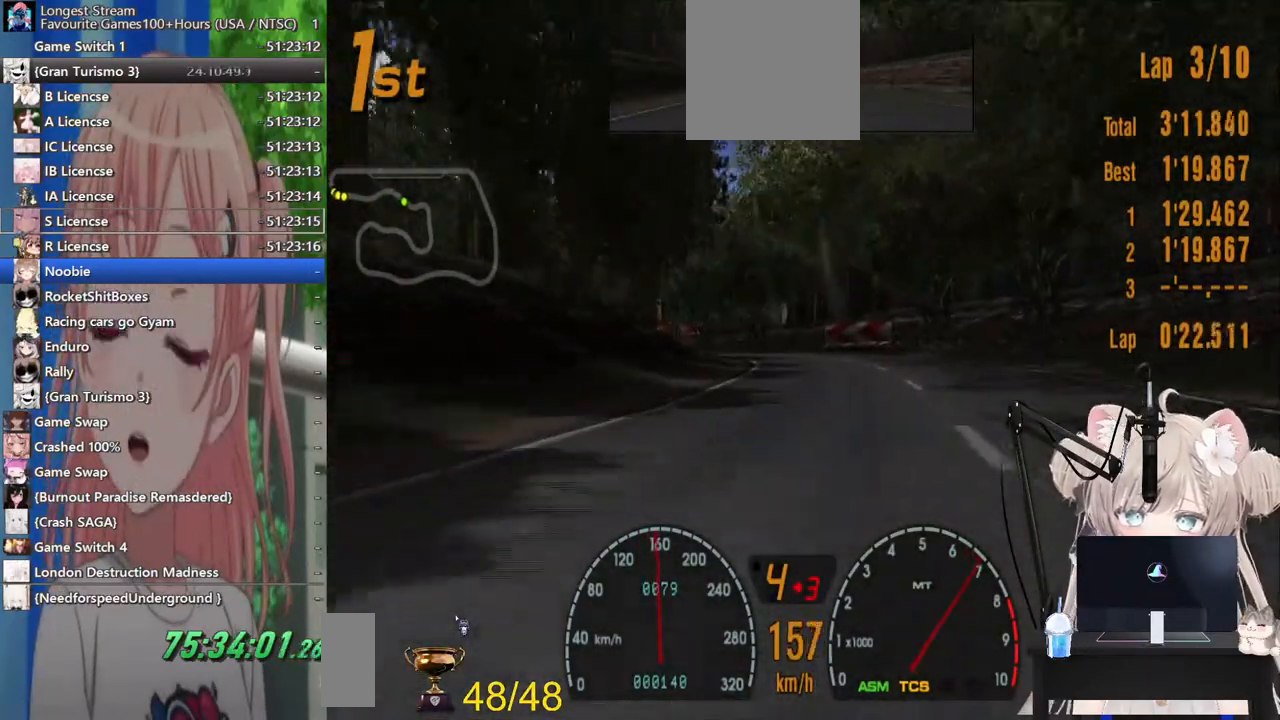
Gameplay with a controller (PlayStation layout); each line is a JSON object with the inputs held at the frame after it (dt_ms = milliseconds from this image to that frame). "events" lists button and stick changes between this image and that frame as [ms after this image, input, new state], when the widget could be followed in between. Not read: L1 R1.
{"dt_ms": 500, "buttons": ["R2"], "left_stick": "left", "right_stick": "center", "events": [[100, "CROSS", "down"], [117, "left_stick", "center"], [233, "CROSS", "up"], [233, "left_stick", "left"]]}
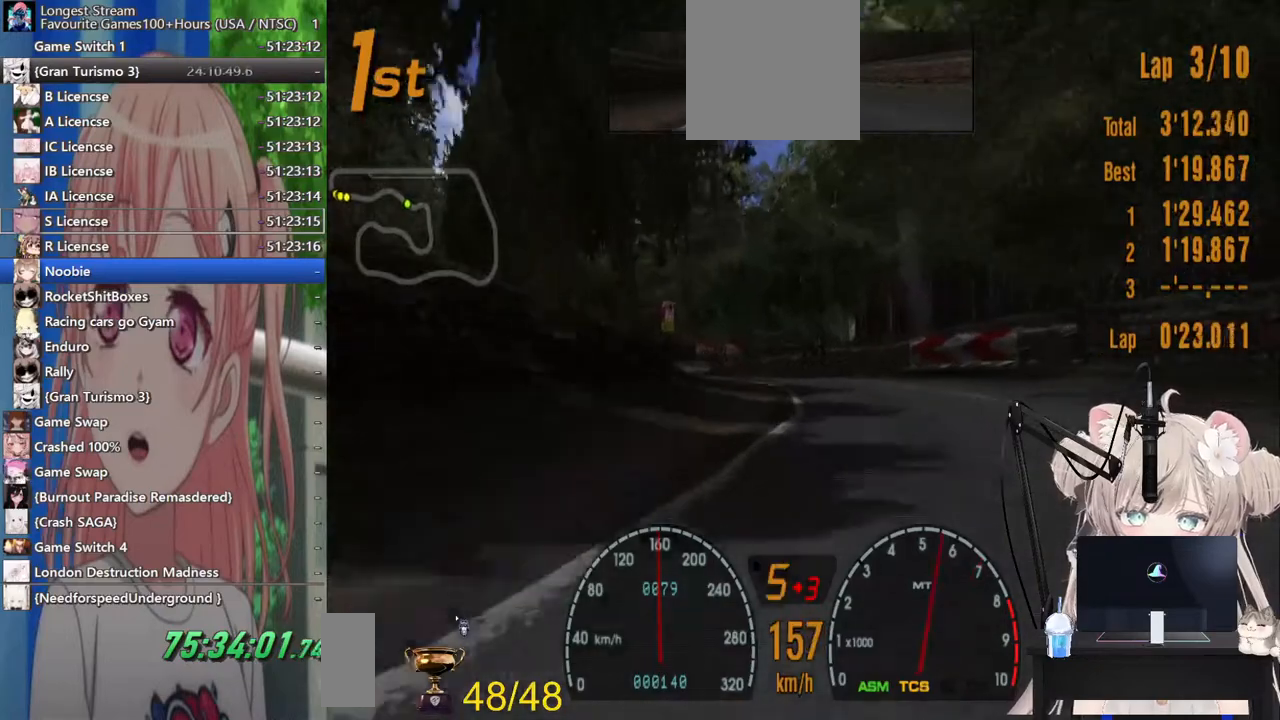
{"dt_ms": 500, "buttons": ["R2"], "left_stick": "left", "right_stick": "center", "events": []}
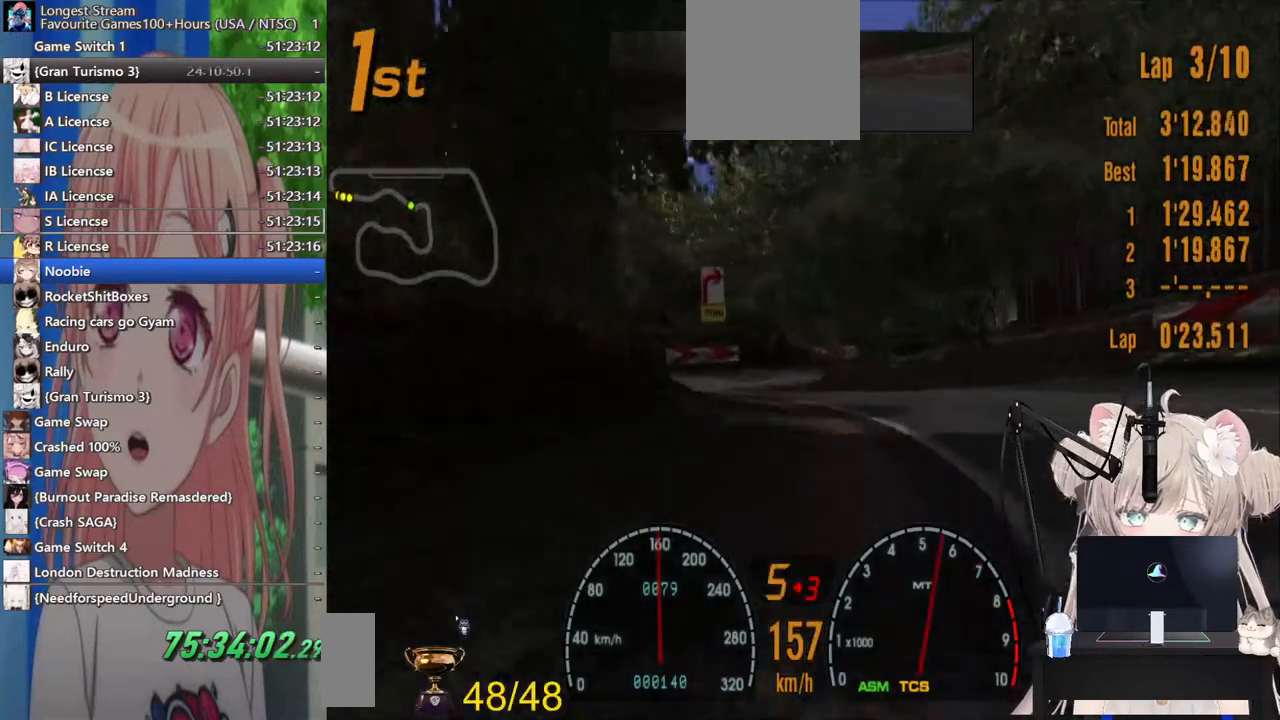
{"dt_ms": 500, "buttons": ["R2"], "left_stick": "center", "right_stick": "center", "events": [[467, "left_stick", "center"]]}
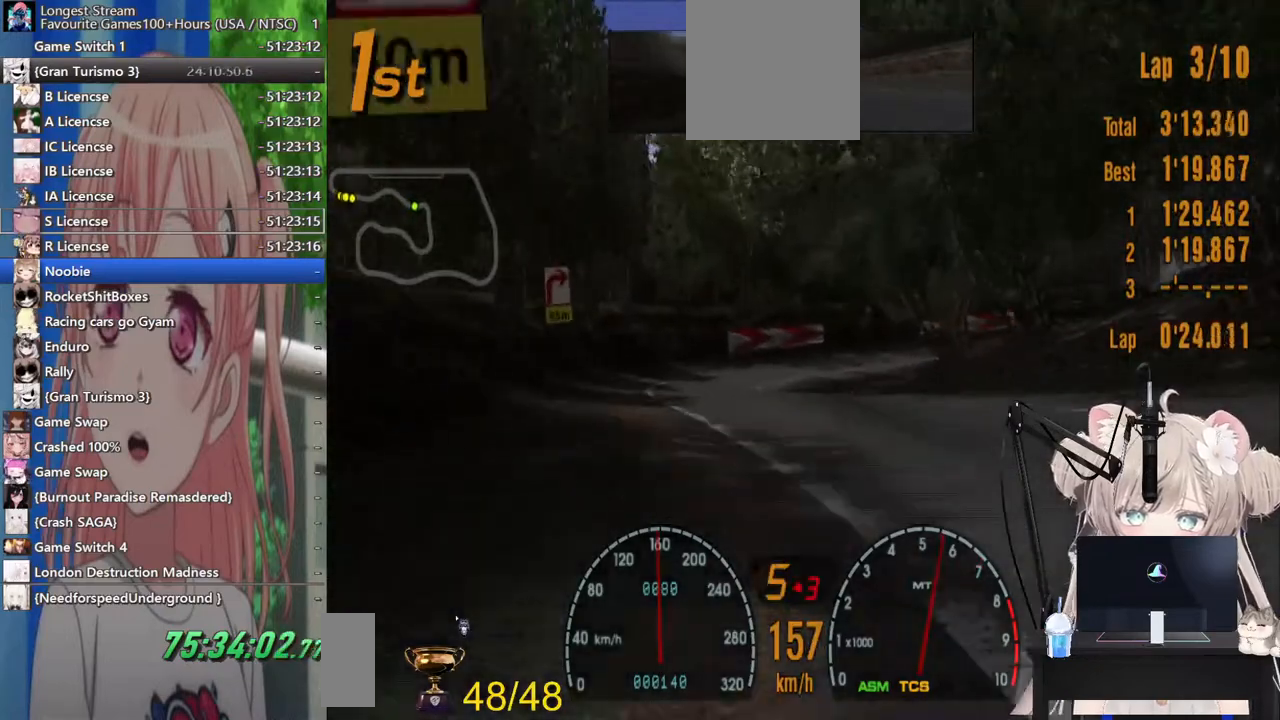
{"dt_ms": 1000, "buttons": [], "left_stick": "right", "right_stick": "center"}
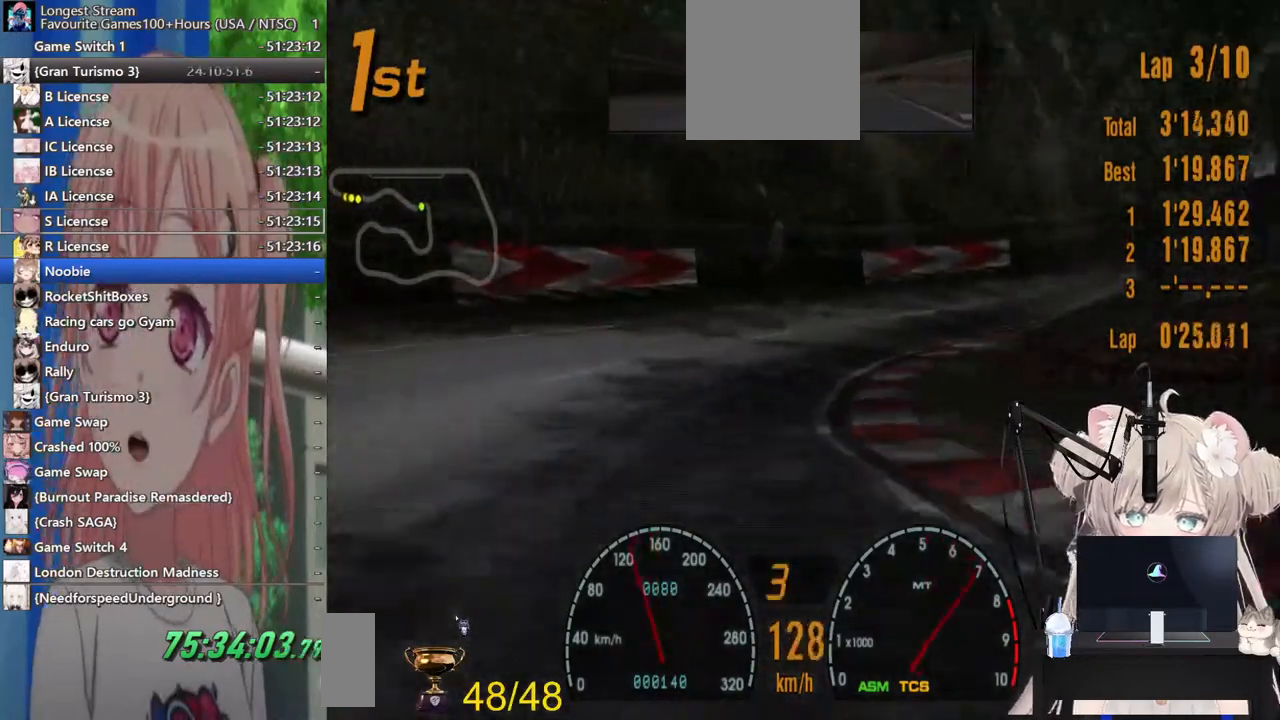
{"dt_ms": 500, "buttons": [], "left_stick": "right", "right_stick": "center", "events": []}
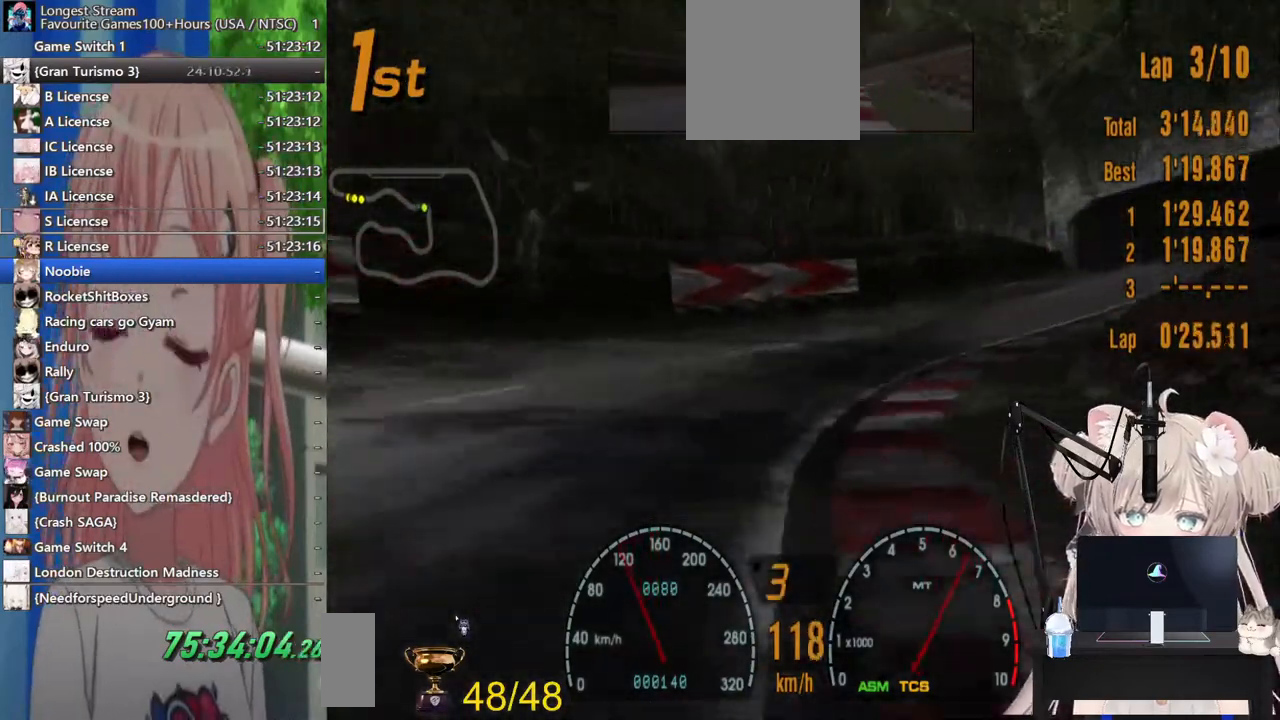
{"dt_ms": 500, "buttons": ["R2"], "left_stick": "right", "right_stick": "center", "events": [[67, "R2", "down"]]}
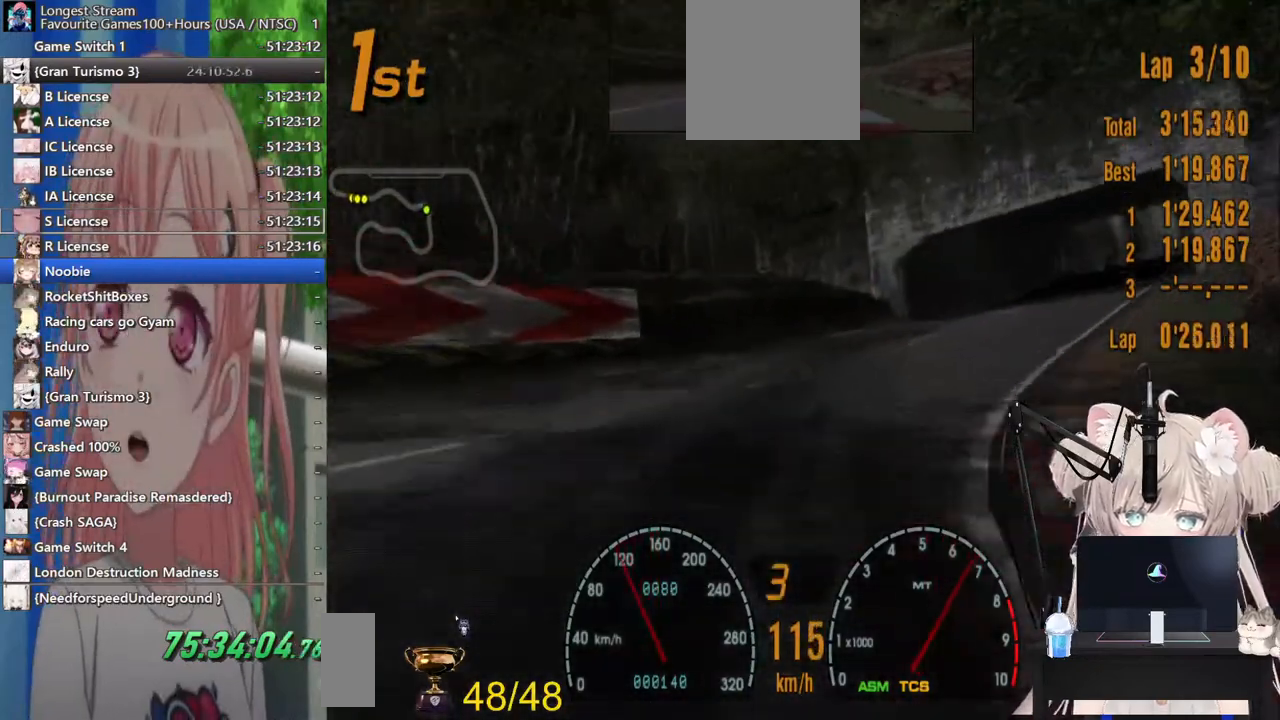
{"dt_ms": 500, "buttons": ["R2"], "left_stick": "center", "right_stick": "center", "events": [[500, "left_stick", "center"]]}
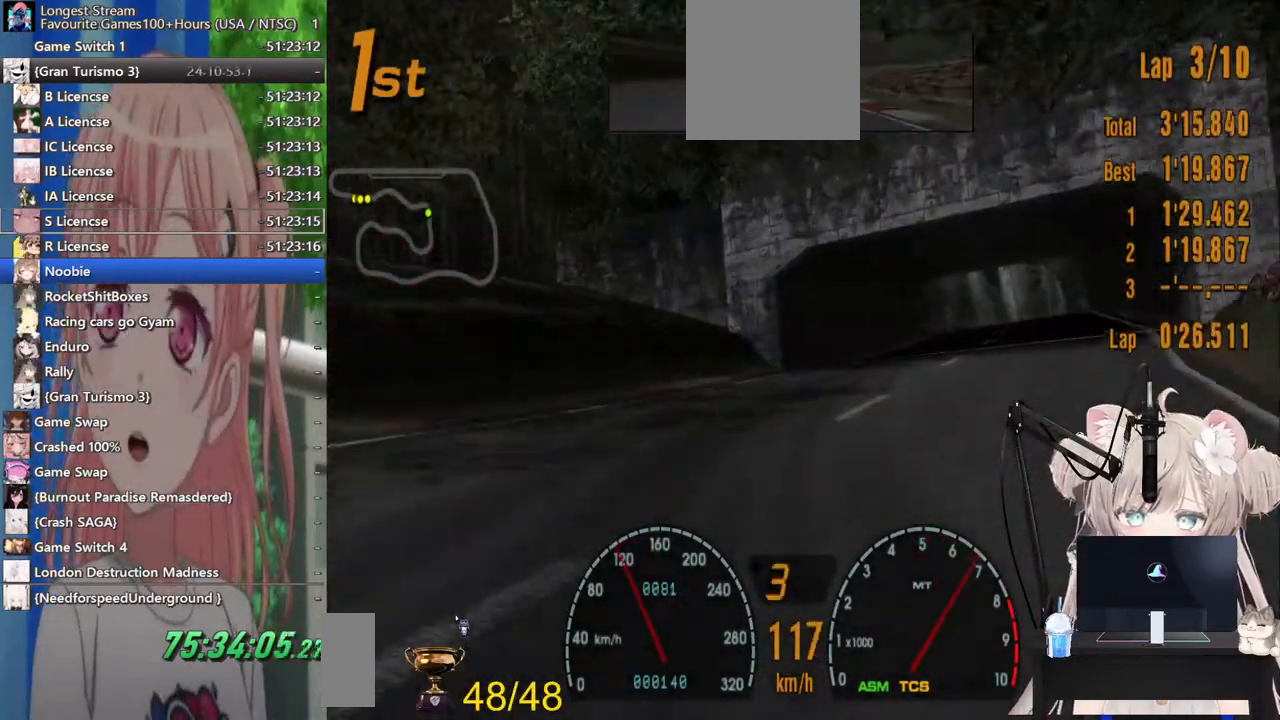
{"dt_ms": 500, "buttons": ["R2"], "left_stick": "right", "right_stick": "center", "events": [[217, "left_stick", "right"]]}
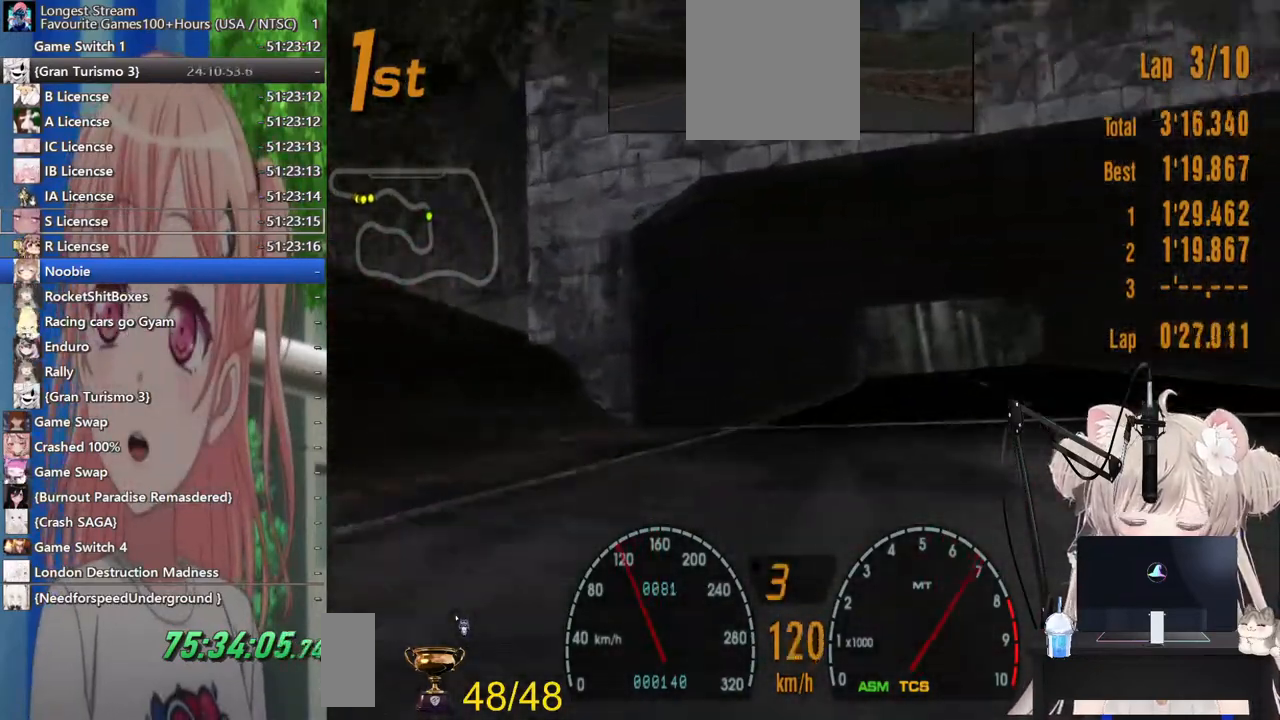
{"dt_ms": 500, "buttons": ["R2"], "left_stick": "left", "right_stick": "center", "events": [[350, "left_stick", "center"], [500, "left_stick", "left"]]}
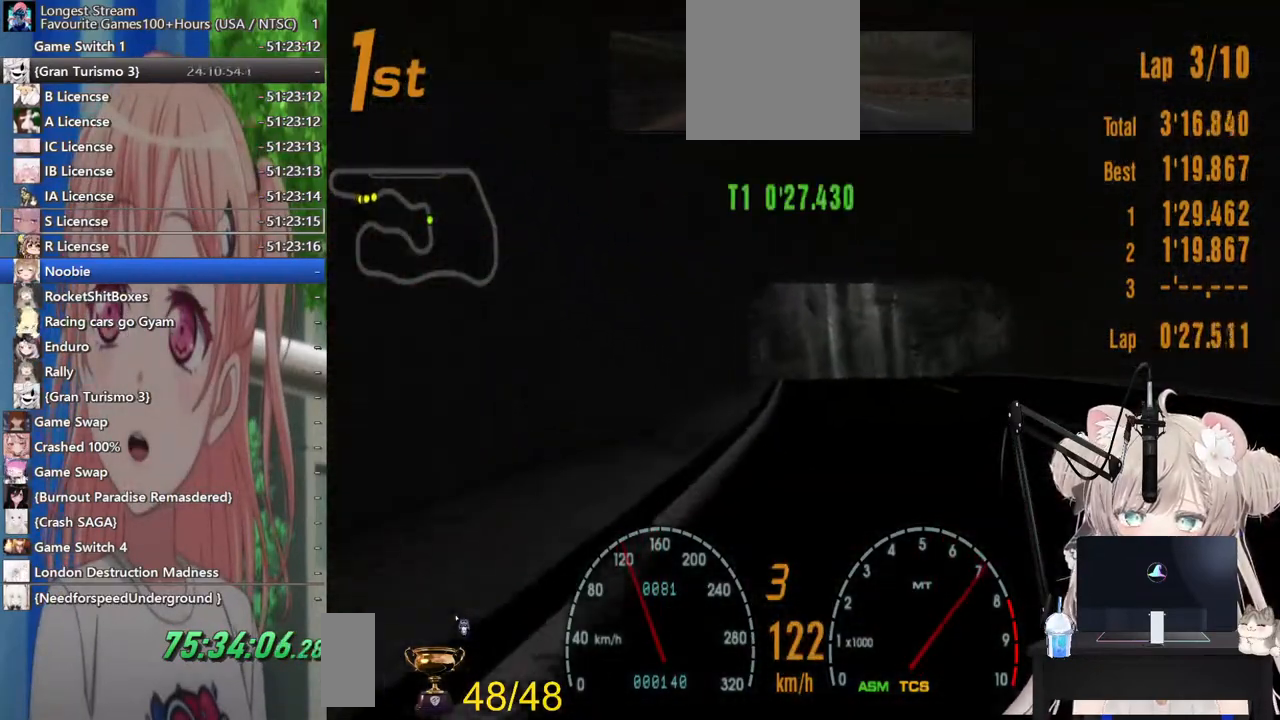
{"dt_ms": 500, "buttons": ["R2"], "left_stick": "center", "right_stick": "center", "events": [[183, "left_stick", "center"]]}
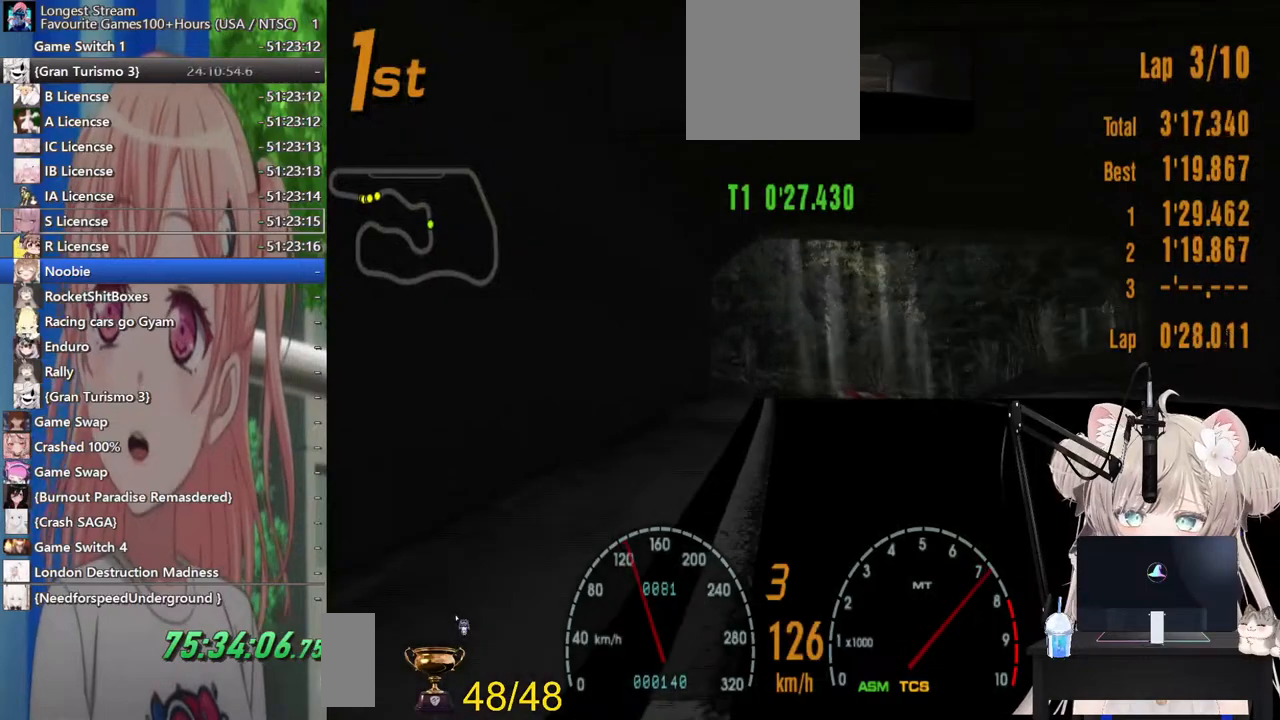
{"dt_ms": 500, "buttons": ["R2"], "left_stick": "up-right", "right_stick": "center", "events": [[67, "left_stick", "right"], [117, "left_stick", "center"], [417, "left_stick", "right"], [500, "left_stick", "up-right"]]}
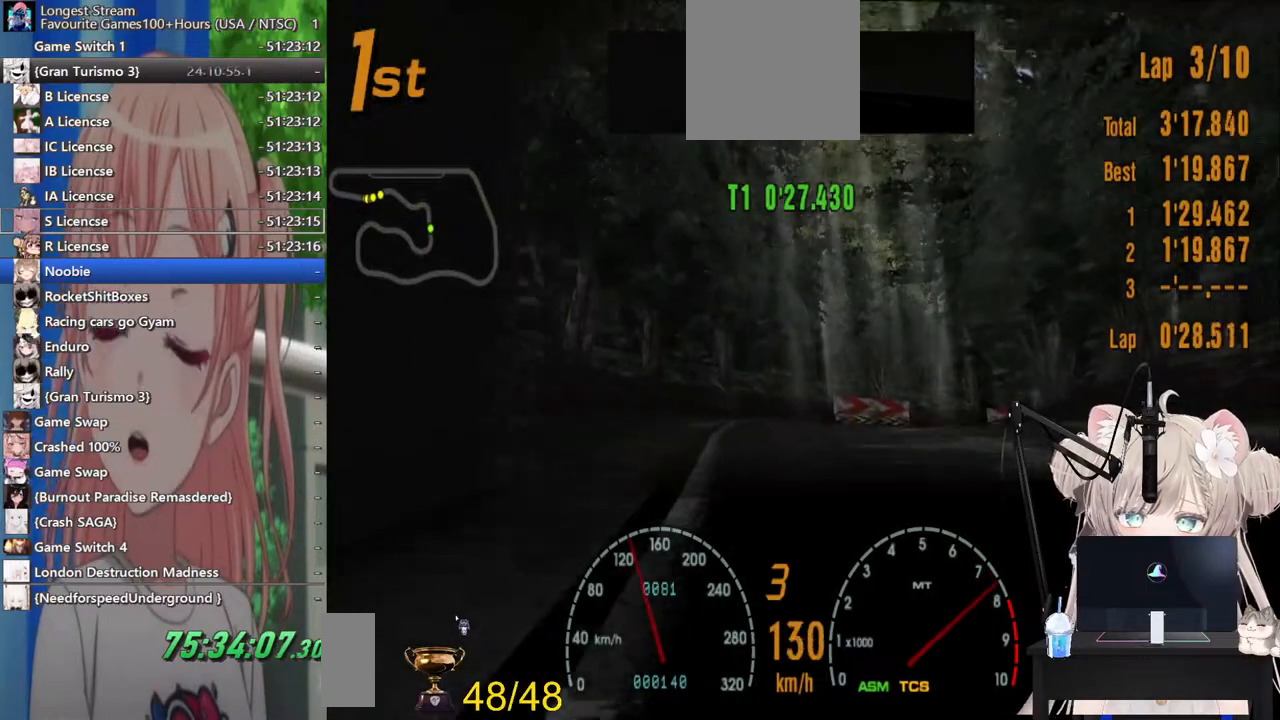
{"dt_ms": 500, "buttons": [], "left_stick": "center", "right_stick": "center", "events": [[383, "R2", "up"], [417, "left_stick", "center"]]}
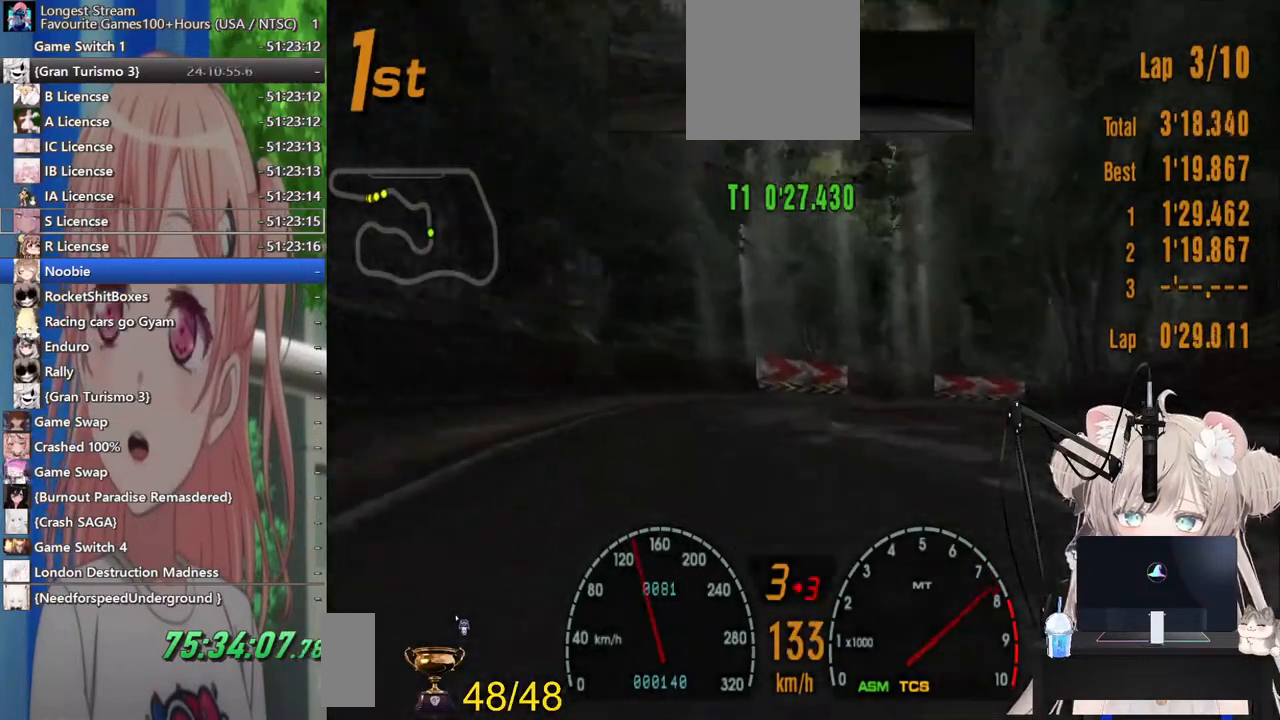
{"dt_ms": 500, "buttons": ["R2"], "left_stick": "up-right", "right_stick": "center"}
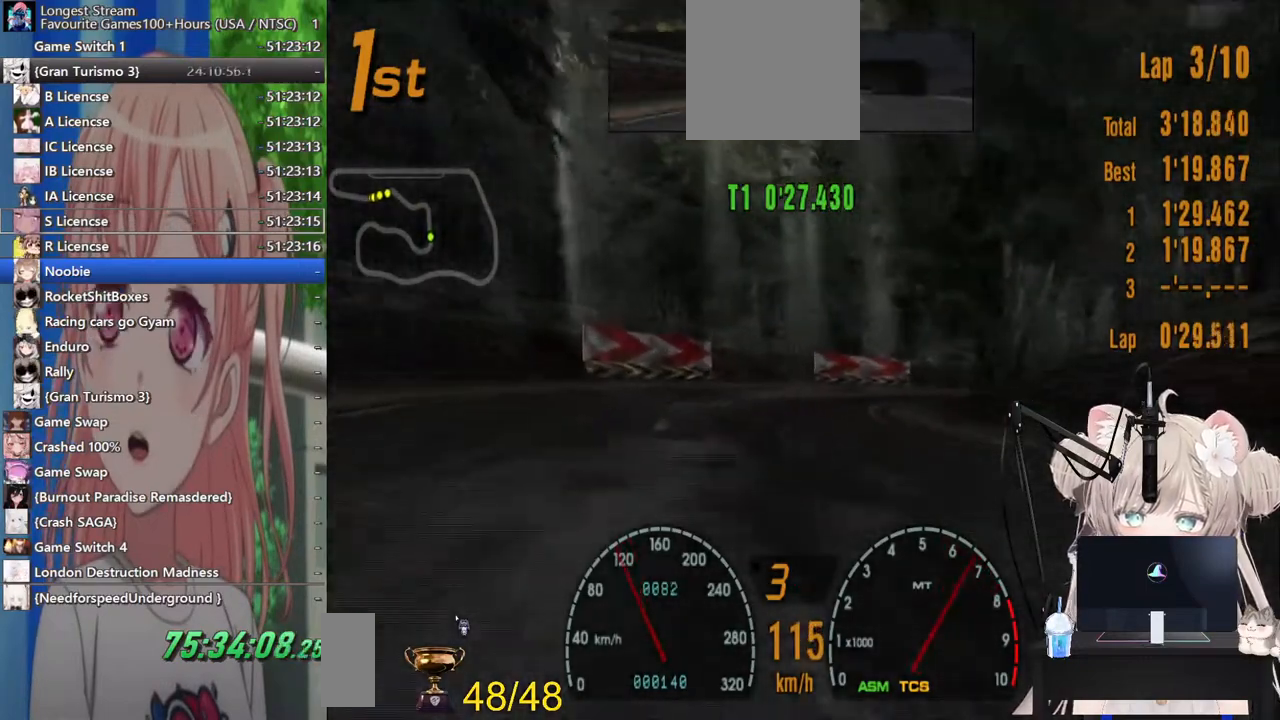
{"dt_ms": 500, "buttons": ["R2"], "left_stick": "up-right", "right_stick": "center", "events": []}
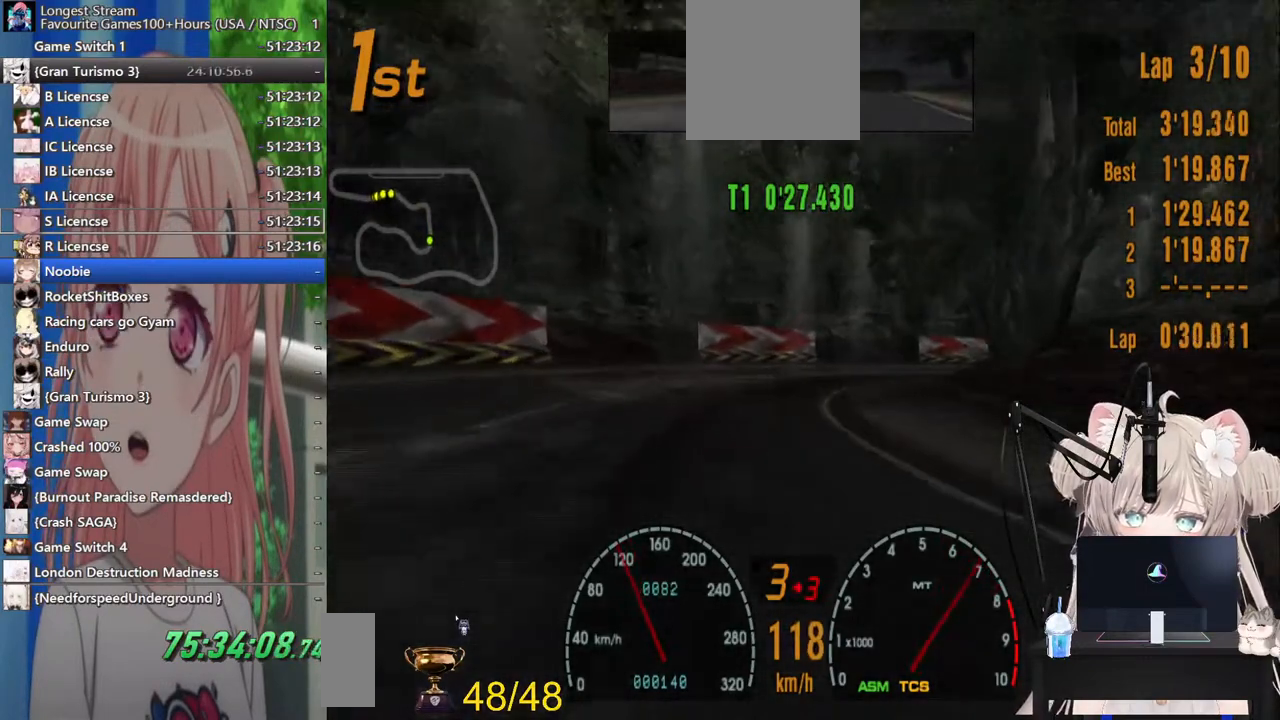
{"dt_ms": 500, "buttons": [], "left_stick": "right", "right_stick": "center", "events": [[67, "left_stick", "right"], [400, "R2", "up"]]}
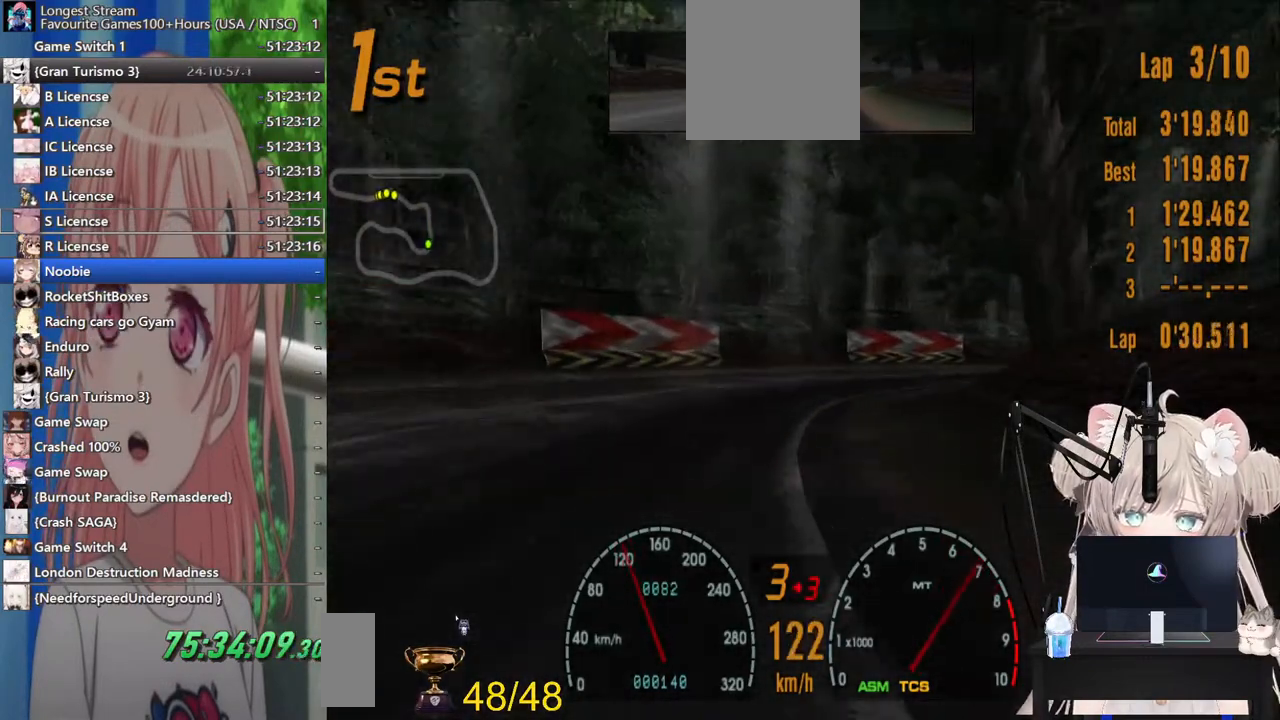
{"dt_ms": 500, "buttons": [], "left_stick": "right", "right_stick": "center", "events": [[233, "R2", "down"], [433, "R2", "up"]]}
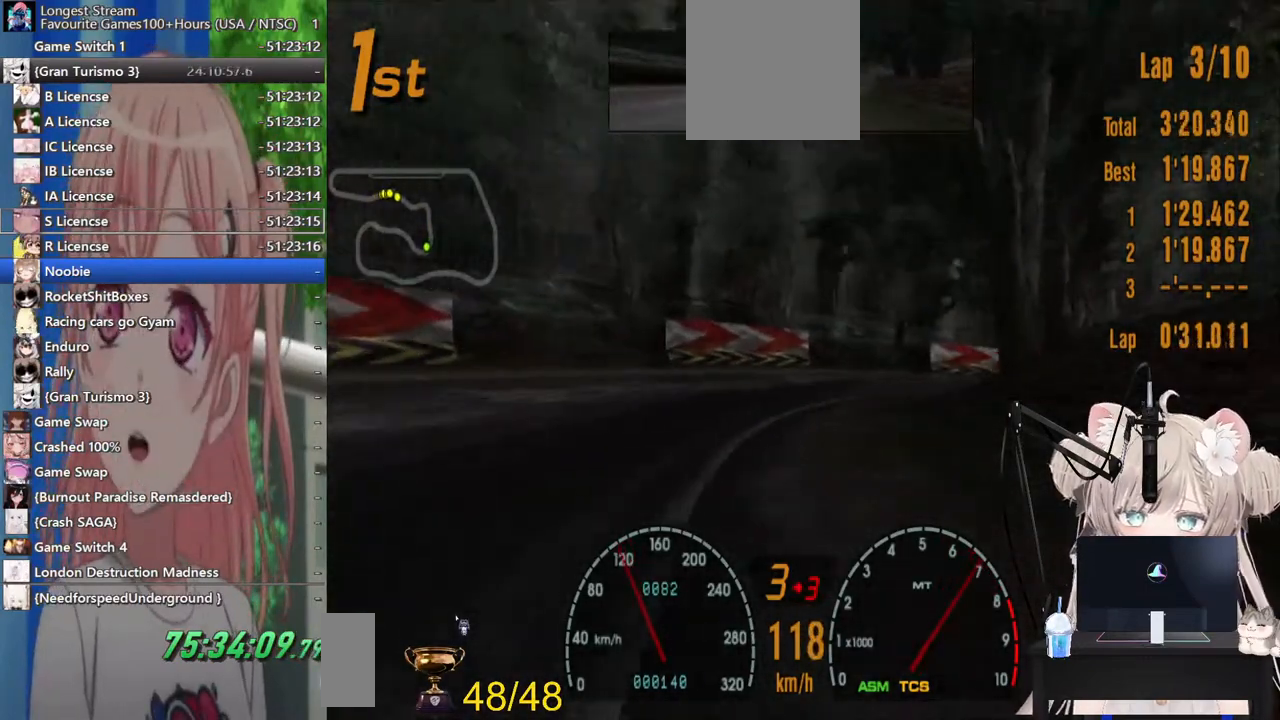
{"dt_ms": 500, "buttons": [], "left_stick": "right", "right_stick": "center", "events": [[67, "R2", "down"], [383, "R2", "up"]]}
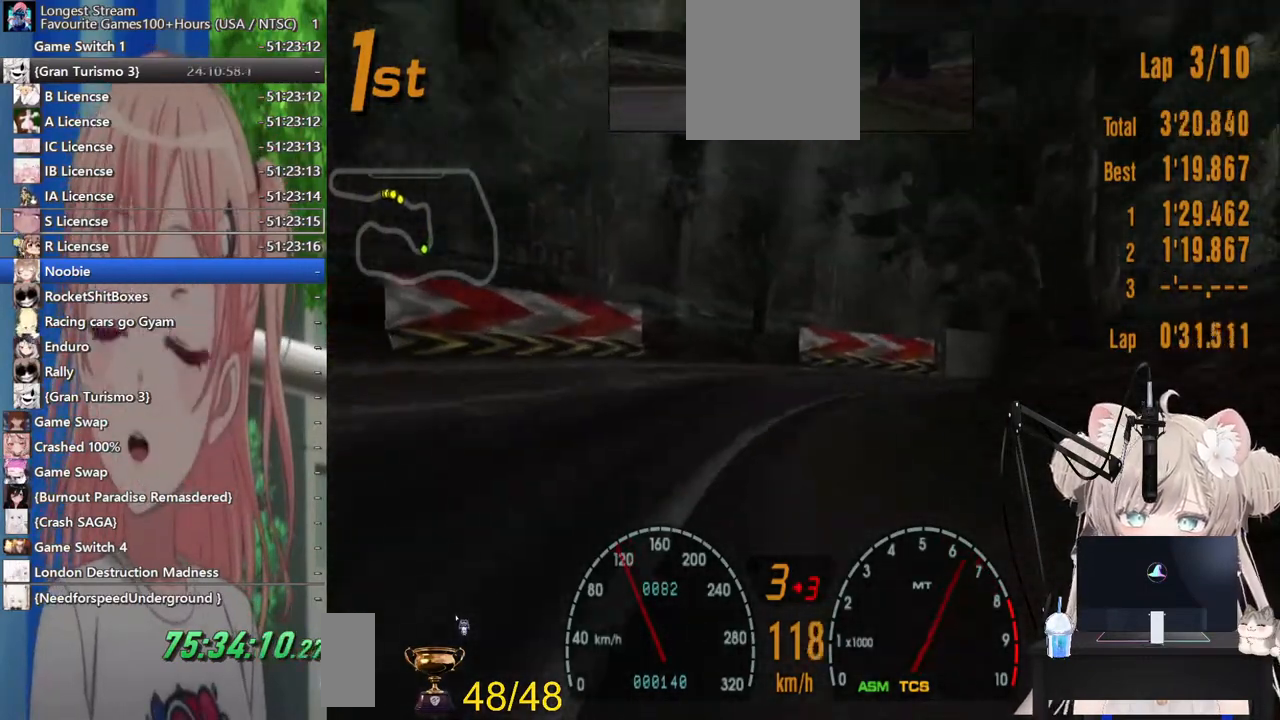
{"dt_ms": 500, "buttons": ["R2"], "left_stick": "right", "right_stick": "center", "events": [[133, "SQUARE", "down"], [283, "SQUARE", "up"], [383, "R2", "down"]]}
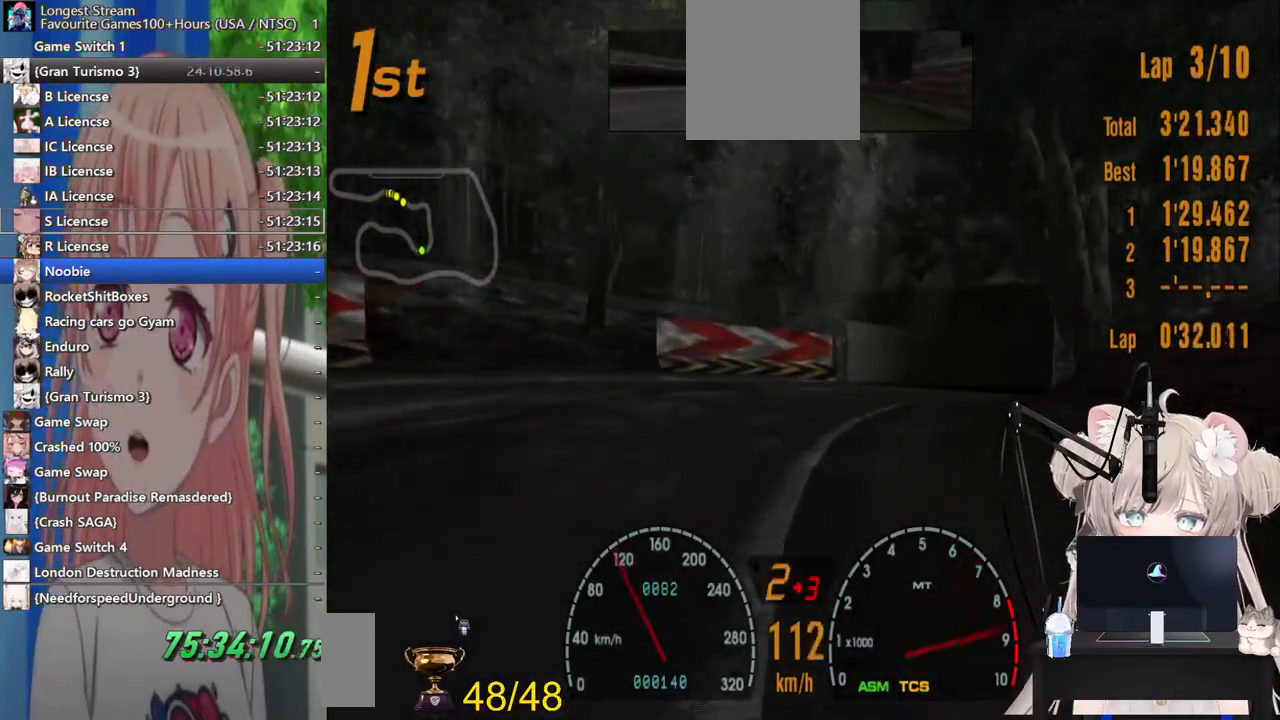
{"dt_ms": 500, "buttons": ["R2"], "left_stick": "right", "right_stick": "center", "events": [[217, "CROSS", "down"], [400, "CROSS", "up"]]}
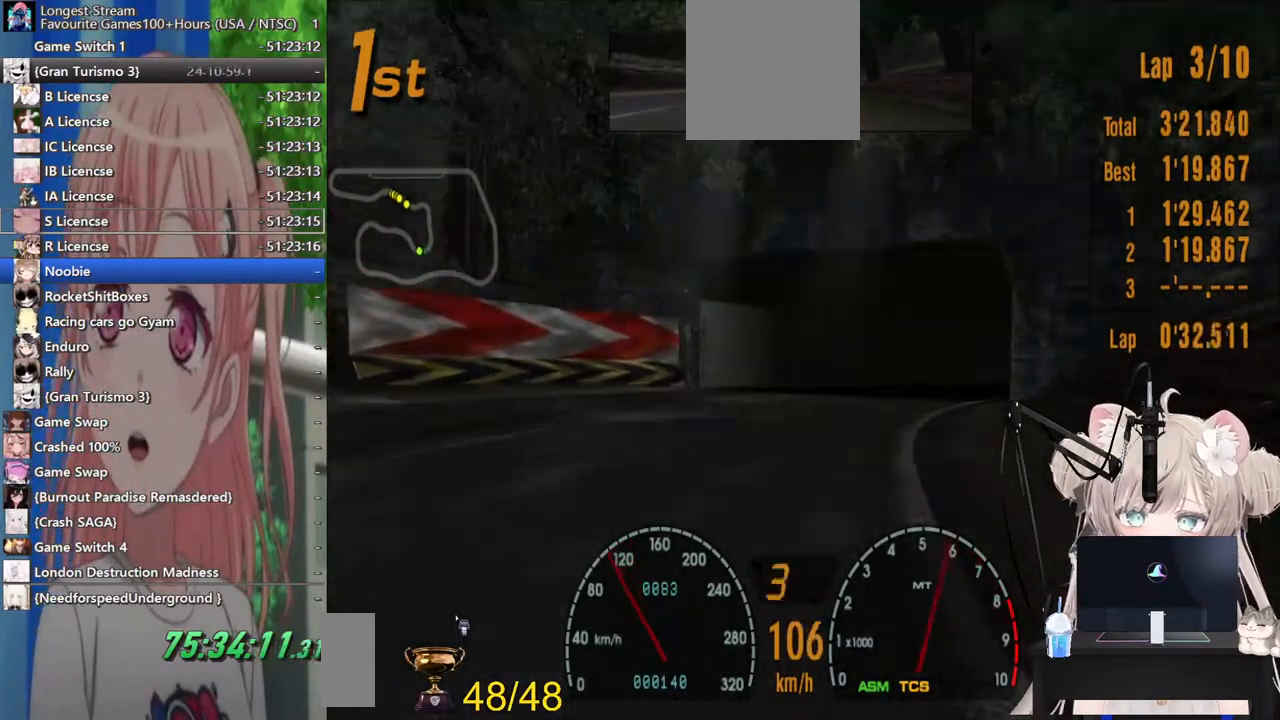
{"dt_ms": 500, "buttons": ["R2"], "left_stick": "right", "right_stick": "center", "events": []}
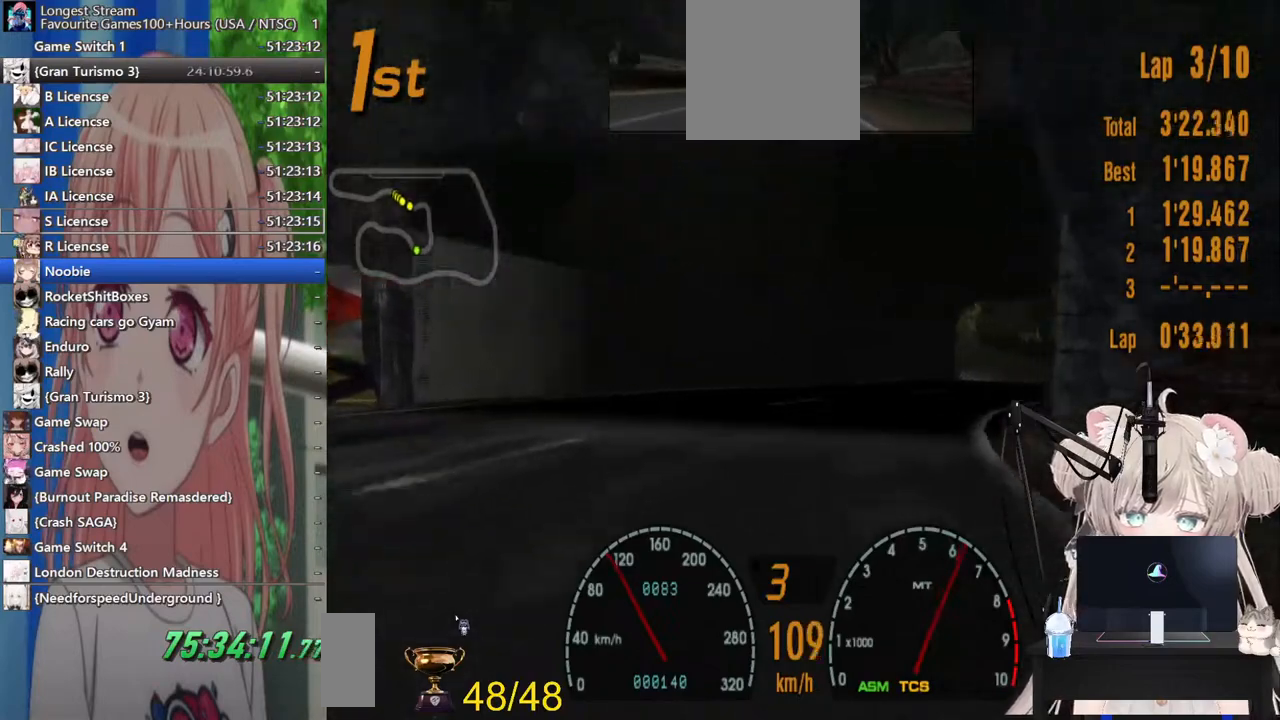
{"dt_ms": 500, "buttons": ["R2"], "left_stick": "right", "right_stick": "center", "events": []}
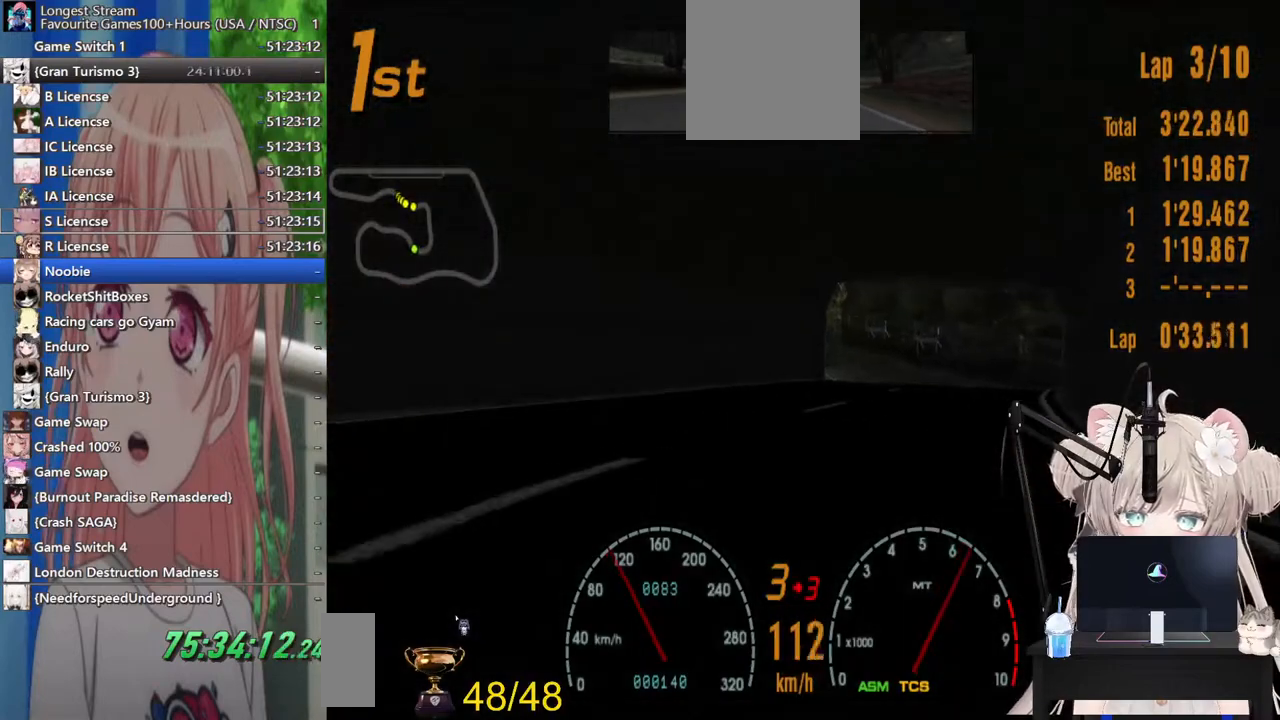
{"dt_ms": 500, "buttons": ["R2"], "left_stick": "center", "right_stick": "center", "events": [[267, "left_stick", "center"], [317, "left_stick", "left"], [467, "left_stick", "center"]]}
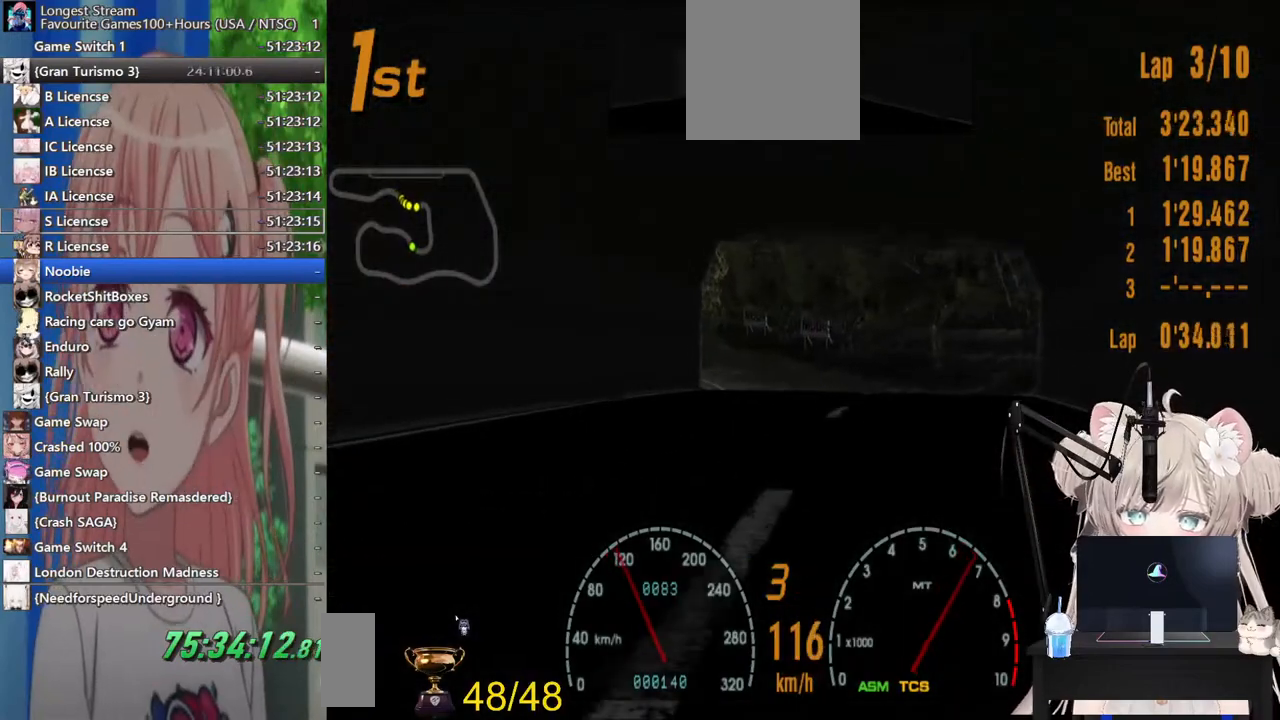
{"dt_ms": 500, "buttons": ["R2"], "left_stick": "left", "right_stick": "center", "events": [[433, "left_stick", "left"]]}
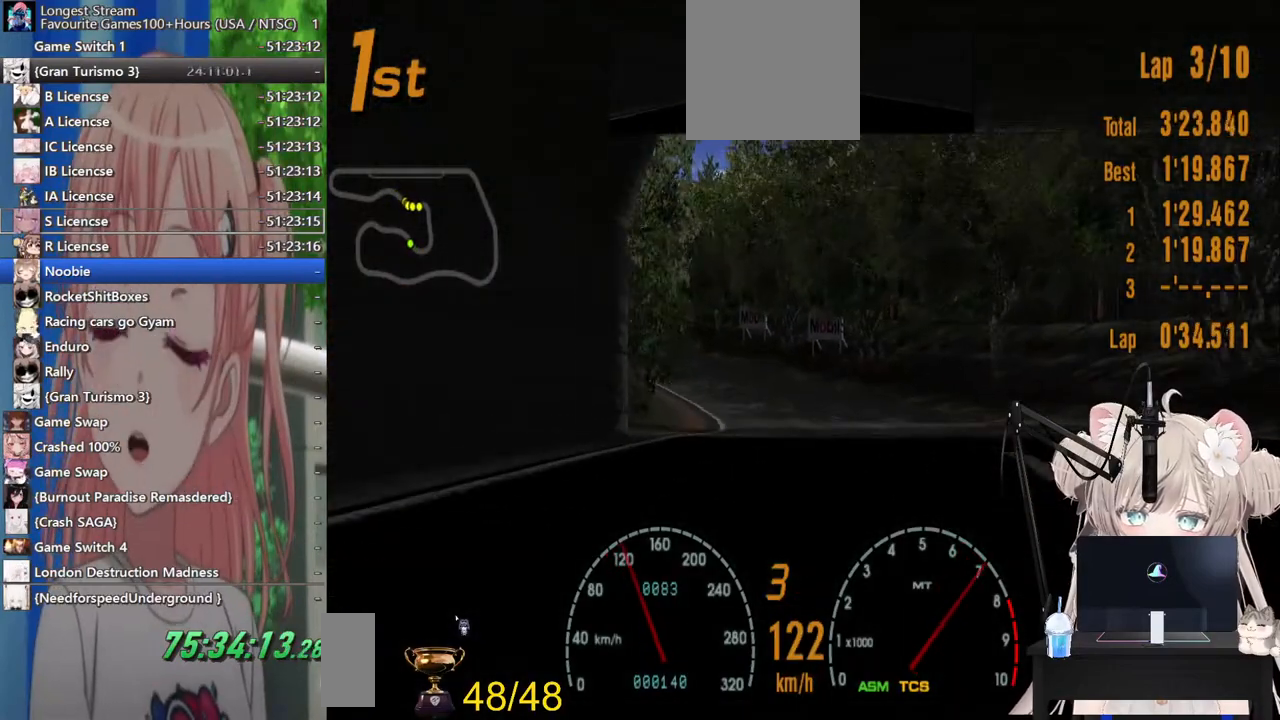
{"dt_ms": 500, "buttons": ["R2"], "left_stick": "left", "right_stick": "center", "events": []}
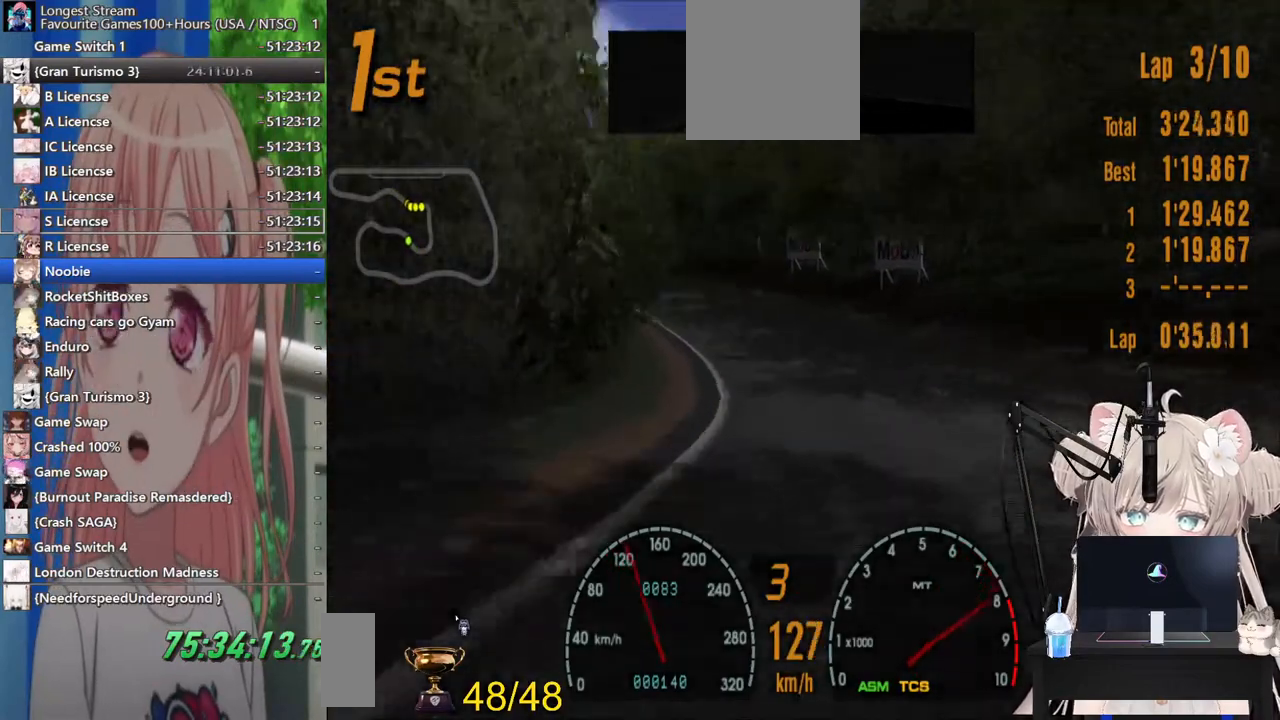
{"dt_ms": 500, "buttons": ["R2"], "left_stick": "center", "right_stick": "center", "events": [[33, "left_stick", "center"], [200, "left_stick", "left"], [400, "left_stick", "center"]]}
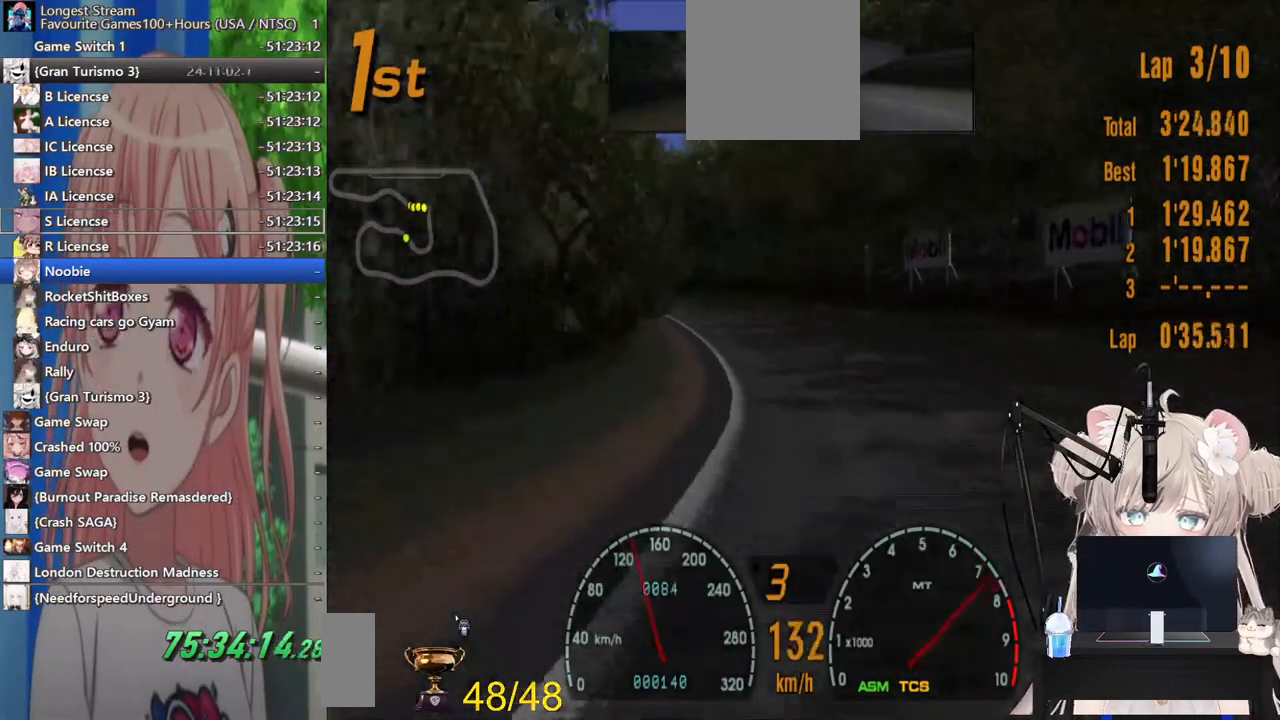
{"dt_ms": 500, "buttons": ["R2"], "left_stick": "center", "right_stick": "center", "events": [[167, "left_stick", "left"], [433, "left_stick", "center"]]}
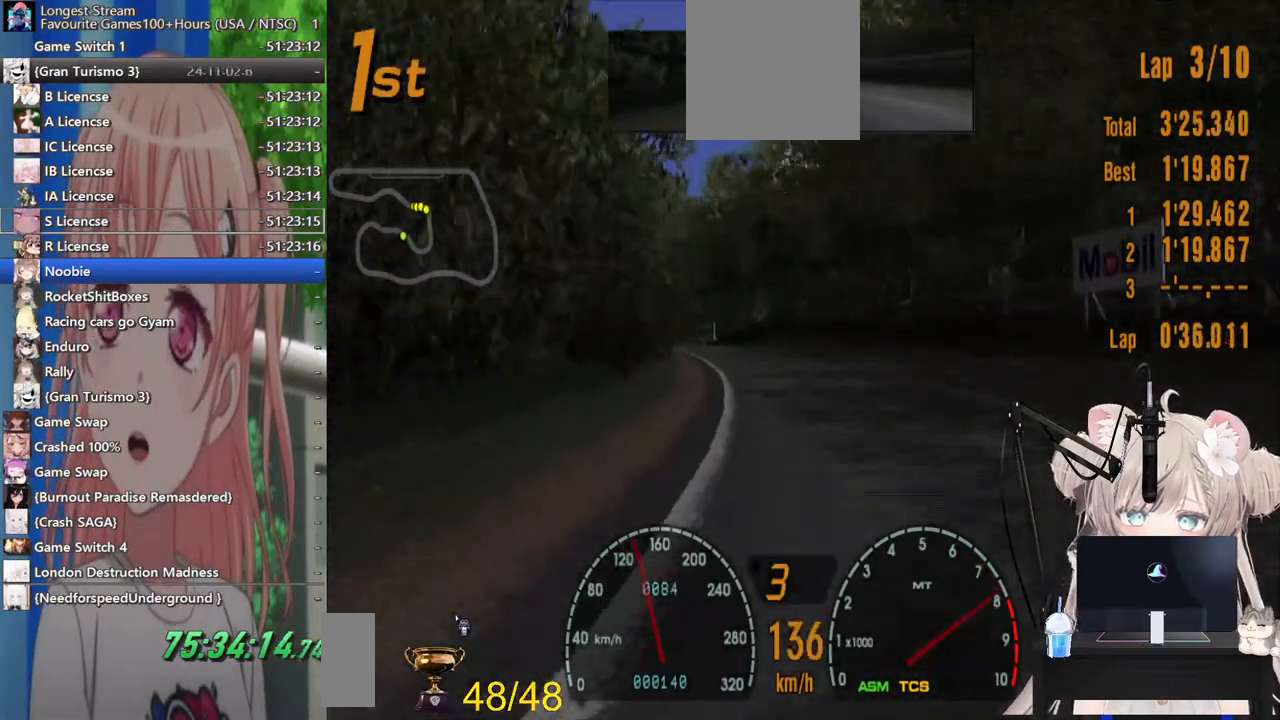
{"dt_ms": 500, "buttons": ["R2"], "left_stick": "right", "right_stick": "center", "events": [[67, "left_stick", "left"], [217, "CROSS", "down"], [233, "left_stick", "center"], [317, "left_stick", "right"], [400, "CROSS", "up"]]}
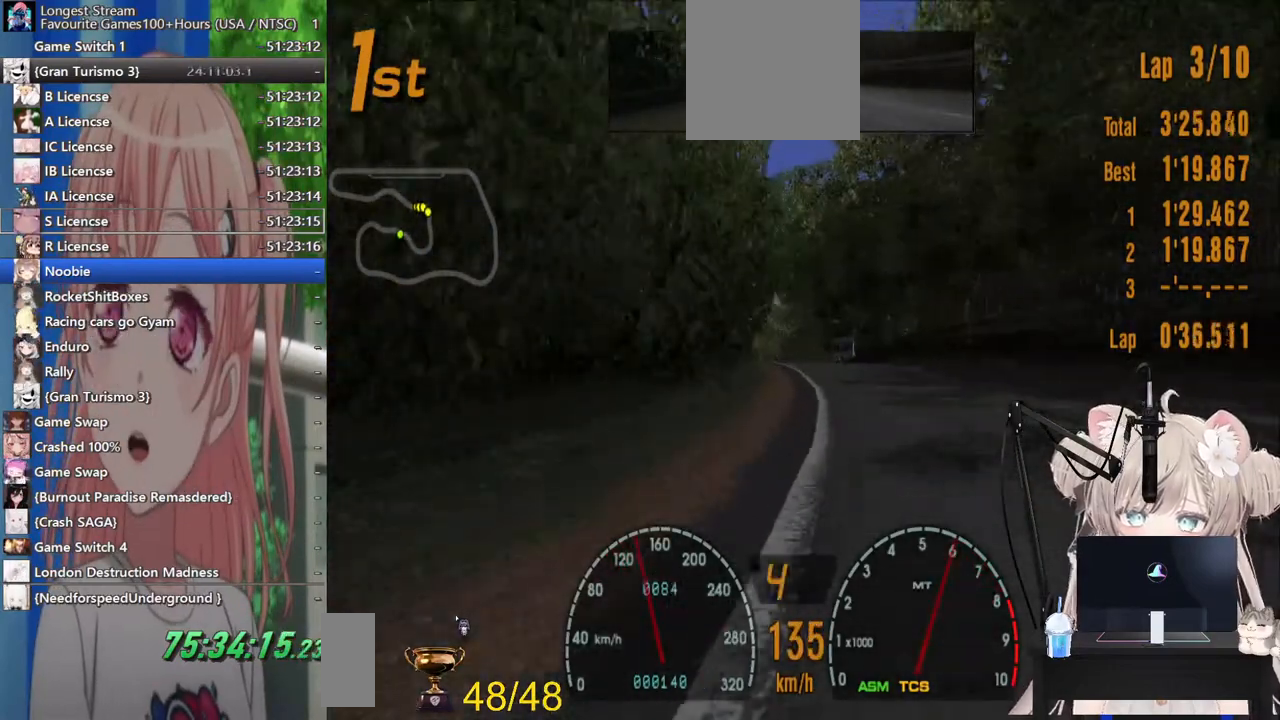
{"dt_ms": 500, "buttons": ["R2"], "left_stick": "center", "right_stick": "center", "events": [[183, "left_stick", "center"]]}
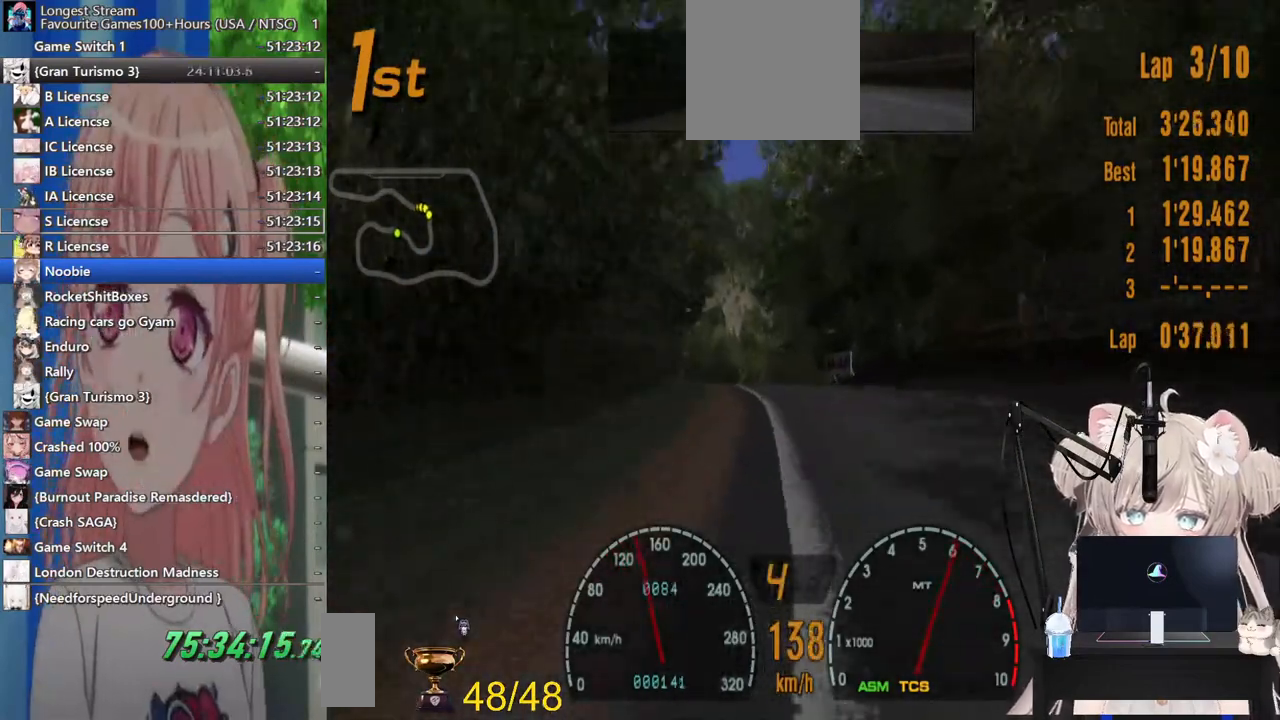
{"dt_ms": 500, "buttons": ["R2"], "left_stick": "center", "right_stick": "center", "events": []}